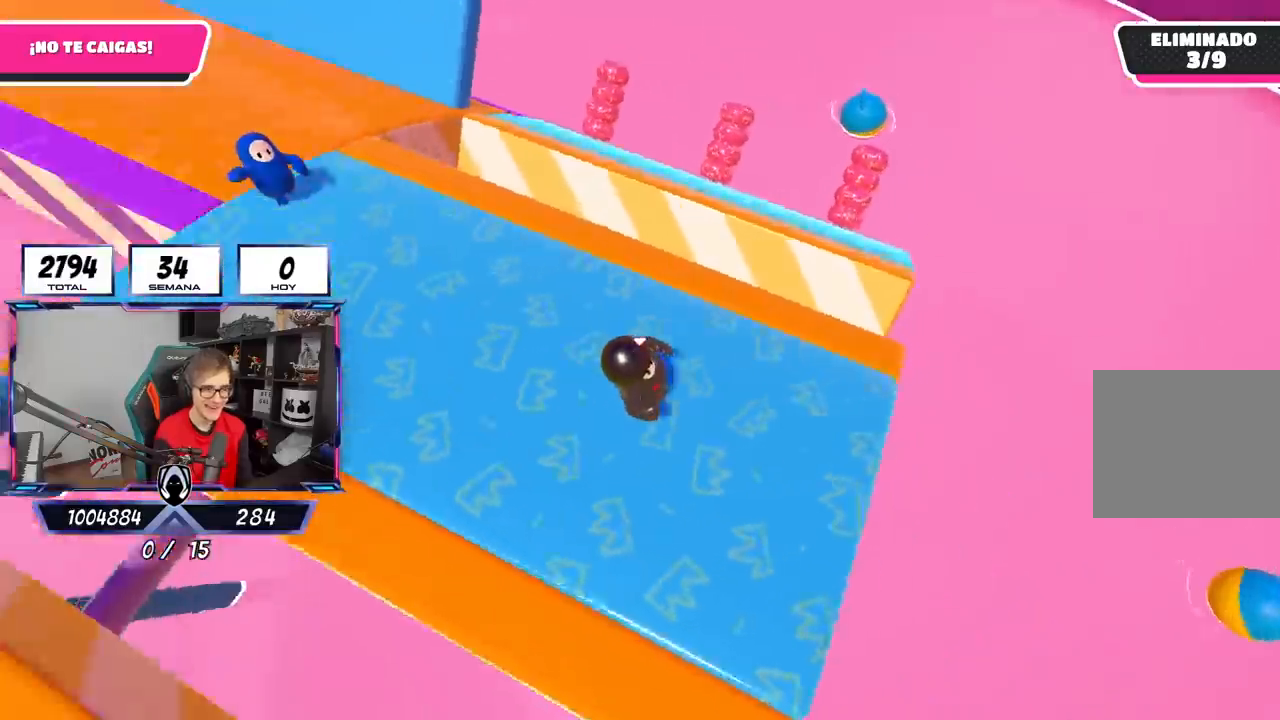
Gameplay with a controller (PlayStation layout); each line is a JSON object with the inputs held at the frame after it. "events" lists button and stick changes between this image and that frame as [ms after this image, input, new state], when the widget could be followed in between. Not read: R3.
{"buttons": ["CROSS"], "left_stick": "up-right", "right_stick": "center", "events": [[50, "left_stick", "up-right"], [150, "right_stick", "center"], [450, "CROSS", "down"]]}
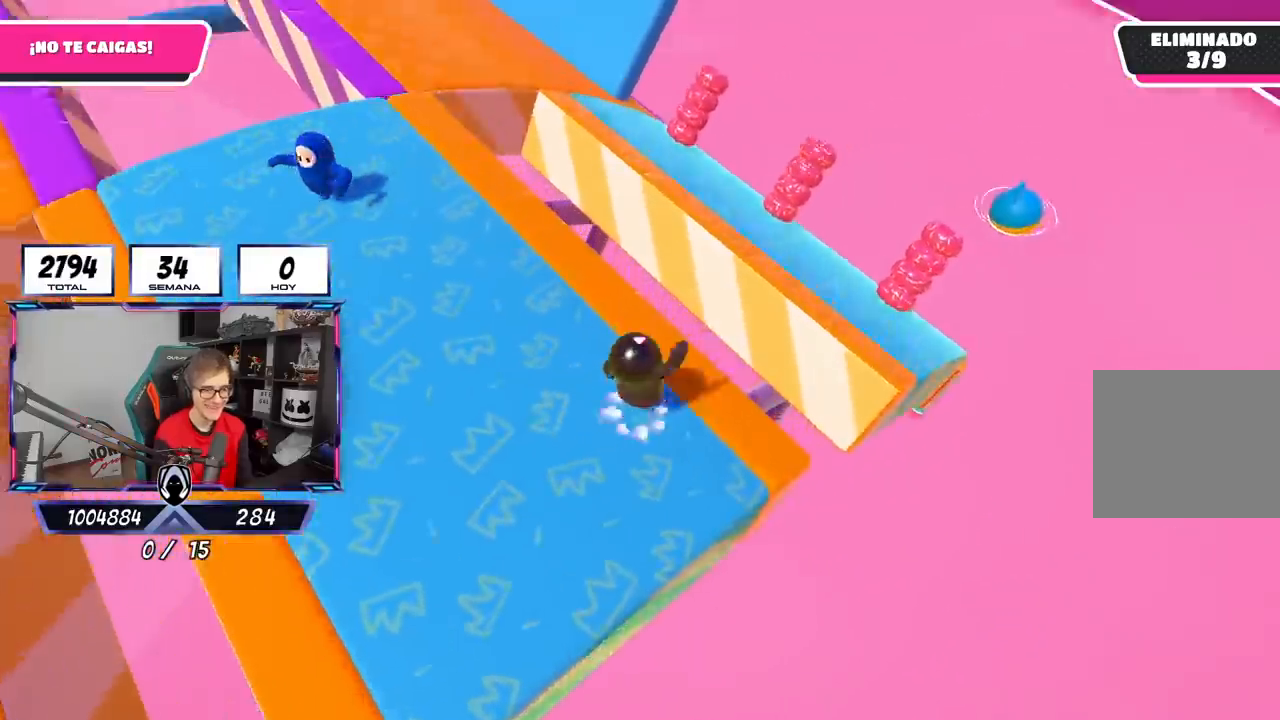
{"buttons": [], "left_stick": "up-right", "right_stick": "center", "events": [[117, "CROSS", "up"], [350, "SQUARE", "down"], [450, "SQUARE", "up"]]}
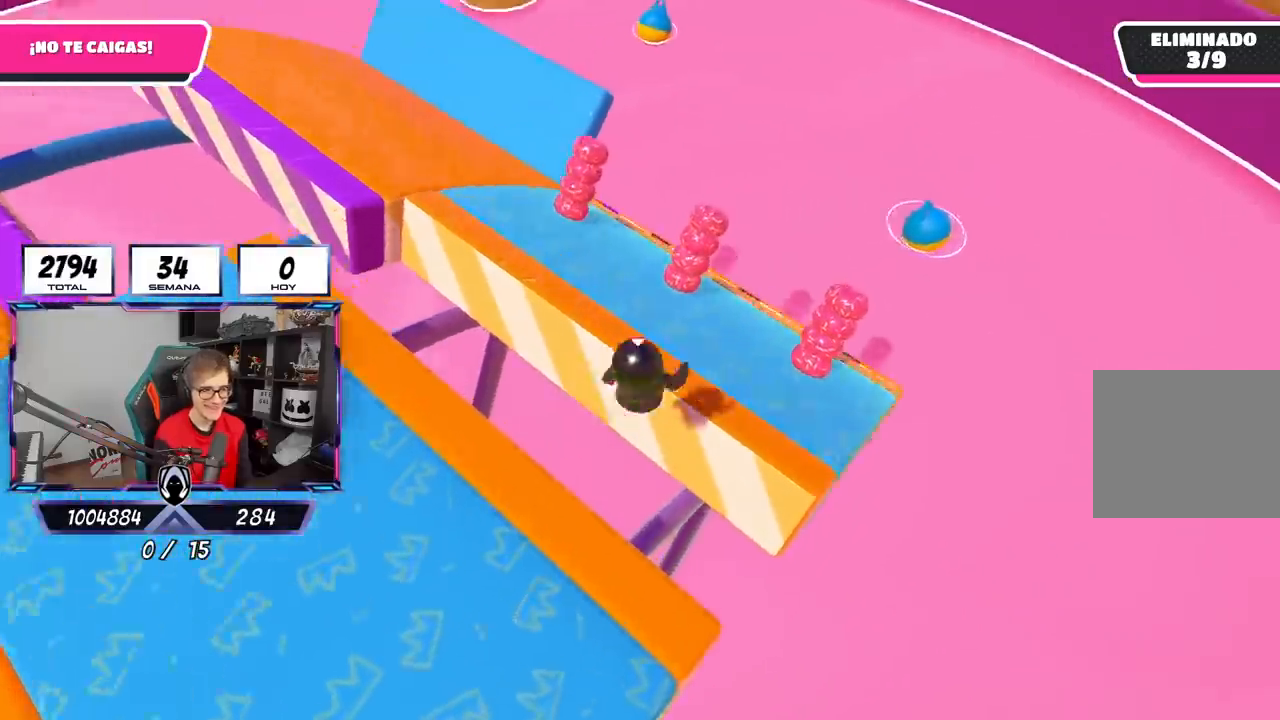
{"buttons": [], "left_stick": "left", "right_stick": "left", "events": [[17, "left_stick", "center"], [83, "left_stick", "left"], [250, "right_stick", "left"]]}
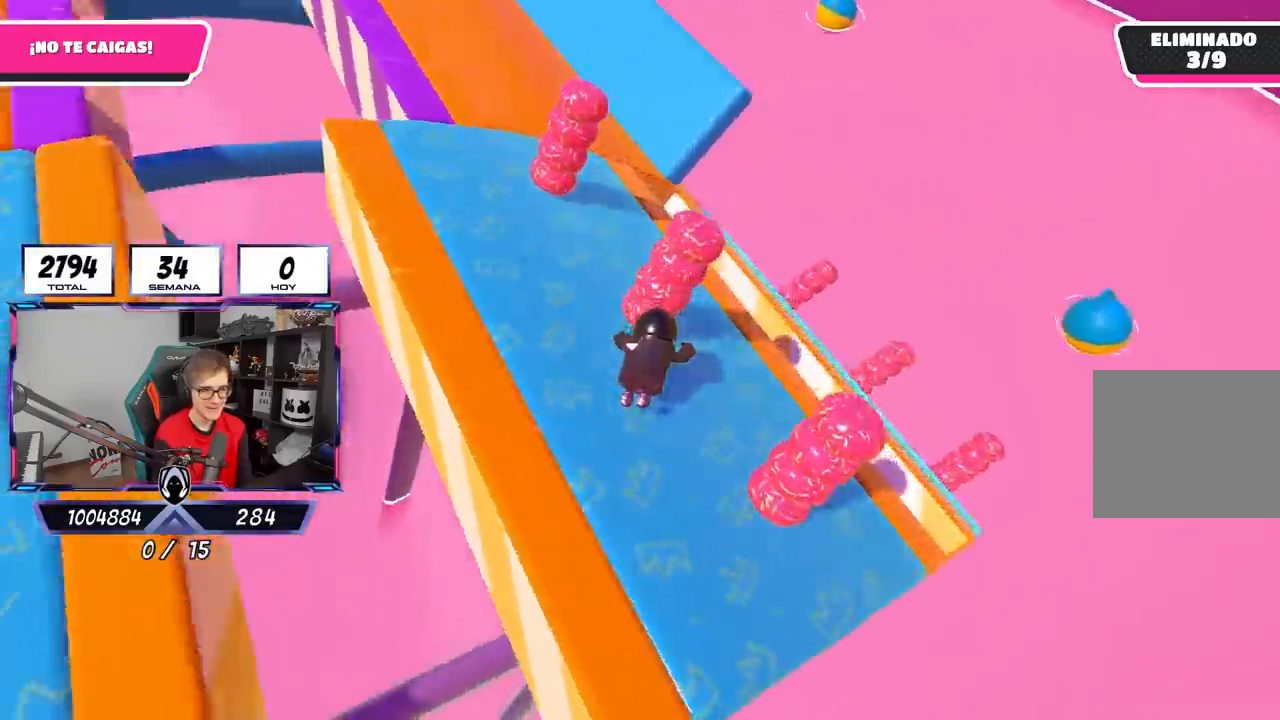
{"buttons": [], "left_stick": "up-left", "right_stick": "up", "events": [[150, "right_stick", "up-left"], [250, "right_stick", "up"], [500, "left_stick", "up-left"]]}
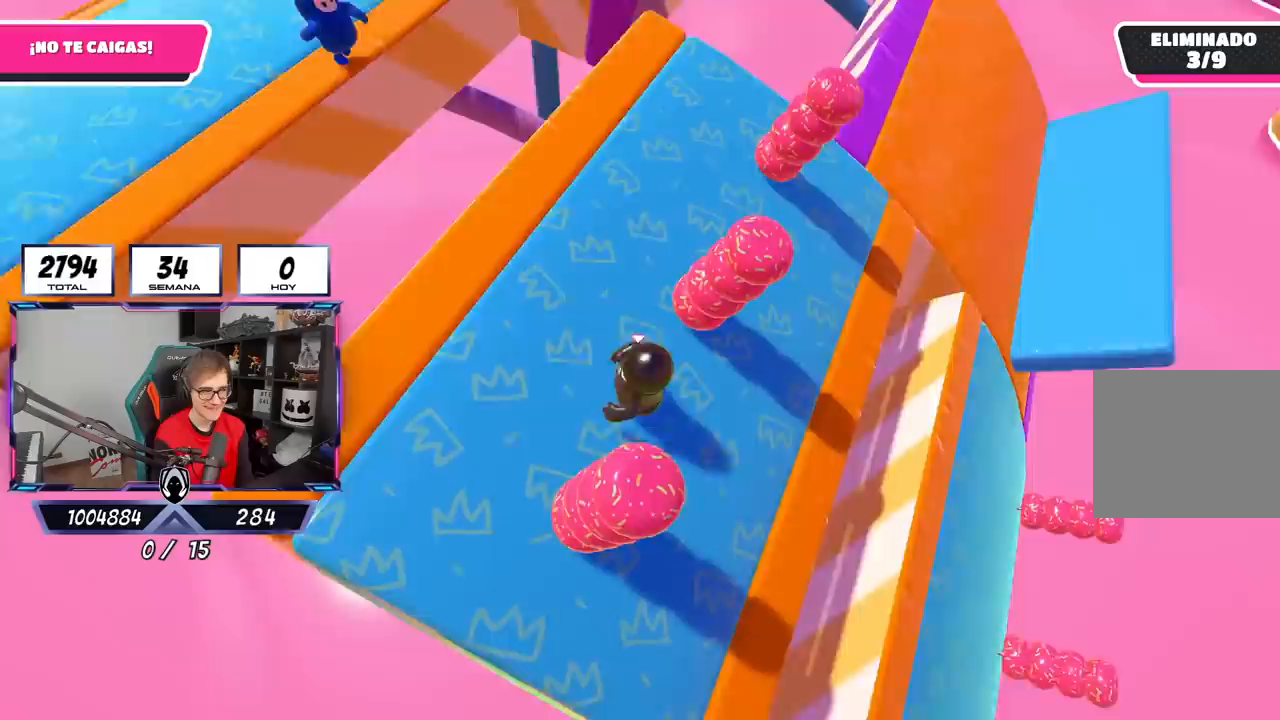
{"buttons": [], "left_stick": "down-right", "right_stick": "right", "events": [[17, "right_stick", "center"], [250, "left_stick", "center"], [317, "right_stick", "right"], [333, "left_stick", "down-right"]]}
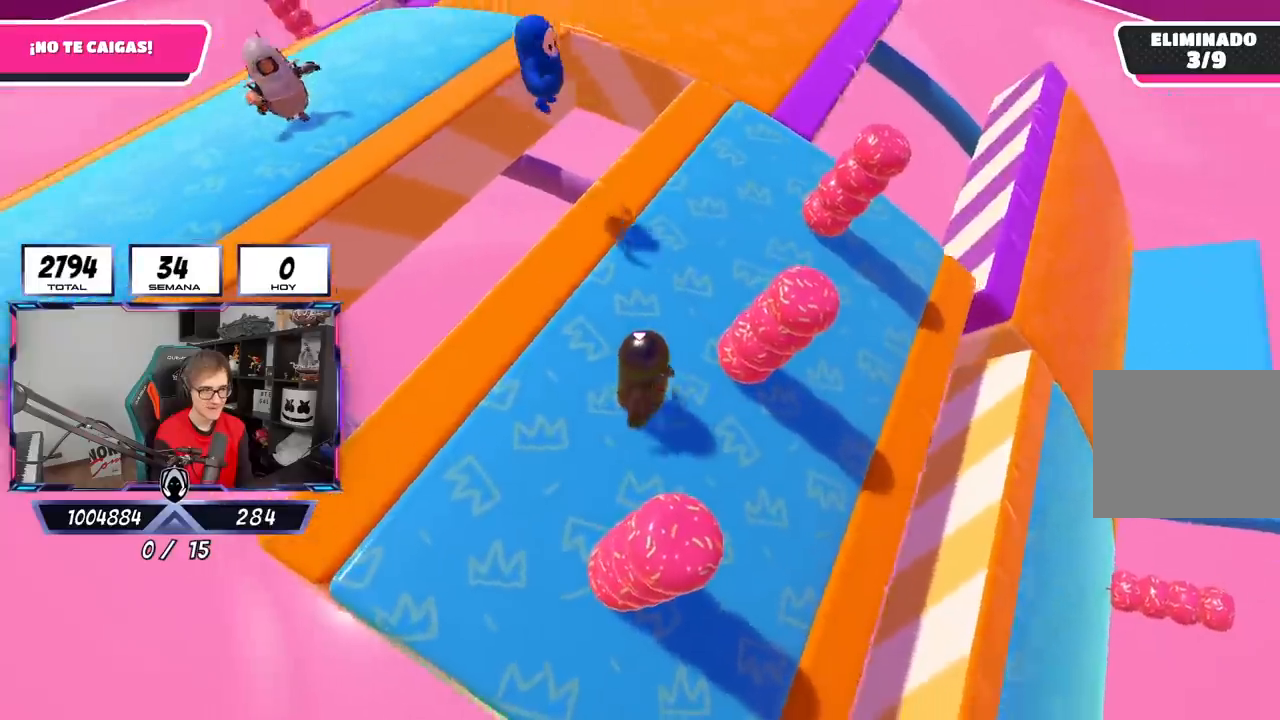
{"buttons": [], "left_stick": "left", "right_stick": "center", "events": [[83, "left_stick", "center"], [150, "right_stick", "down-right"], [350, "left_stick", "right"], [383, "right_stick", "center"], [483, "left_stick", "left"]]}
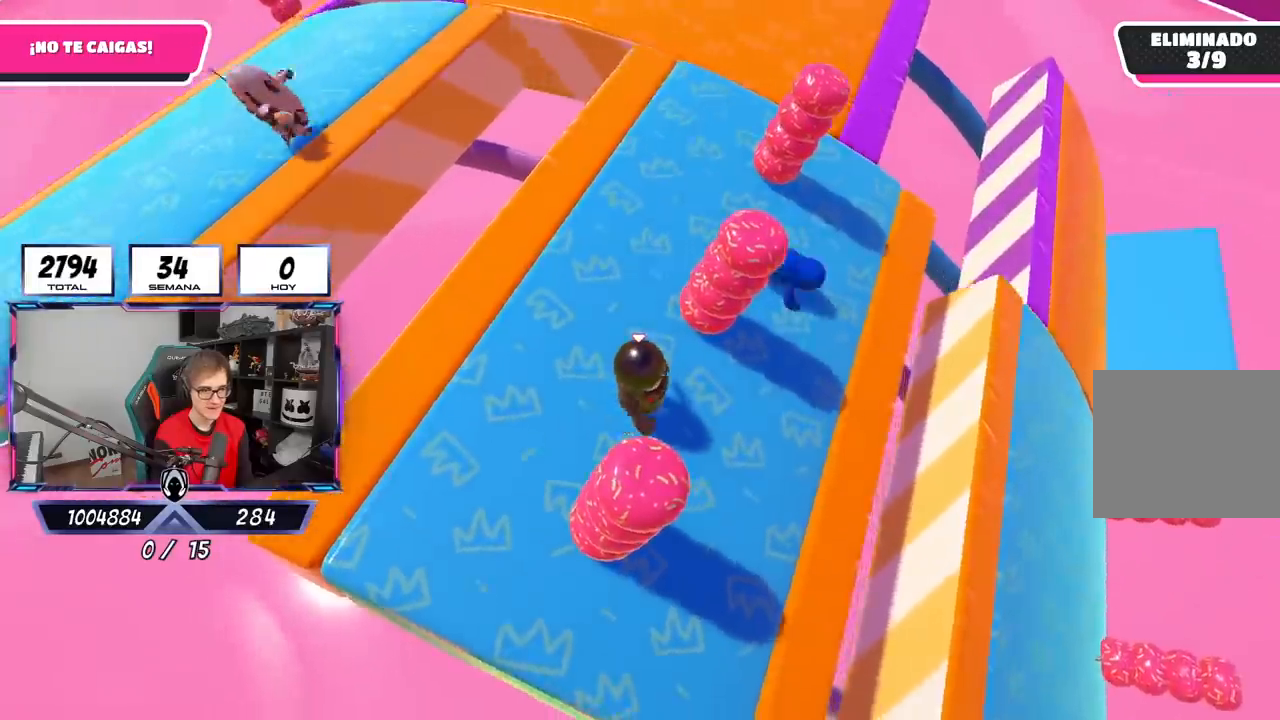
{"buttons": [], "left_stick": "center", "right_stick": "right", "events": [[150, "left_stick", "right"], [317, "left_stick", "center"], [383, "left_stick", "left"], [483, "left_stick", "center"], [483, "right_stick", "right"]]}
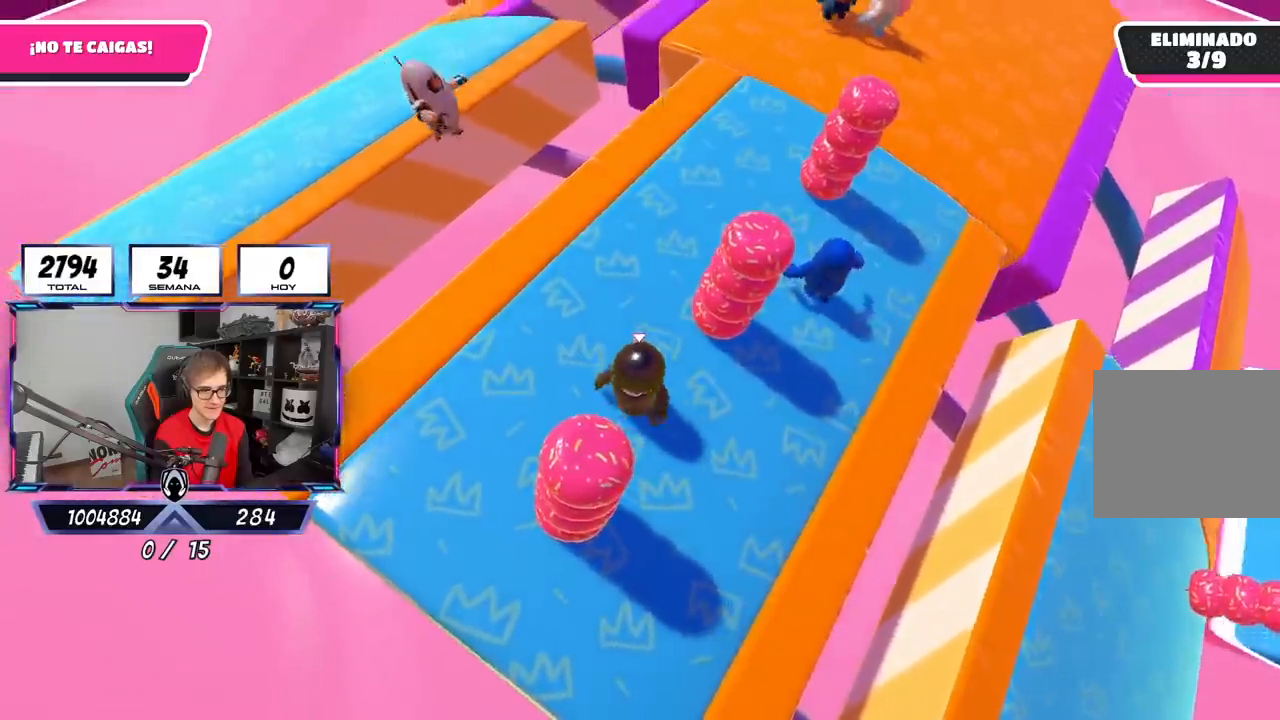
{"buttons": [], "left_stick": "right", "right_stick": "down-right", "events": [[83, "left_stick", "right"], [183, "left_stick", "center"], [250, "left_stick", "left"], [383, "left_stick", "center"], [450, "left_stick", "right"], [467, "right_stick", "down-right"]]}
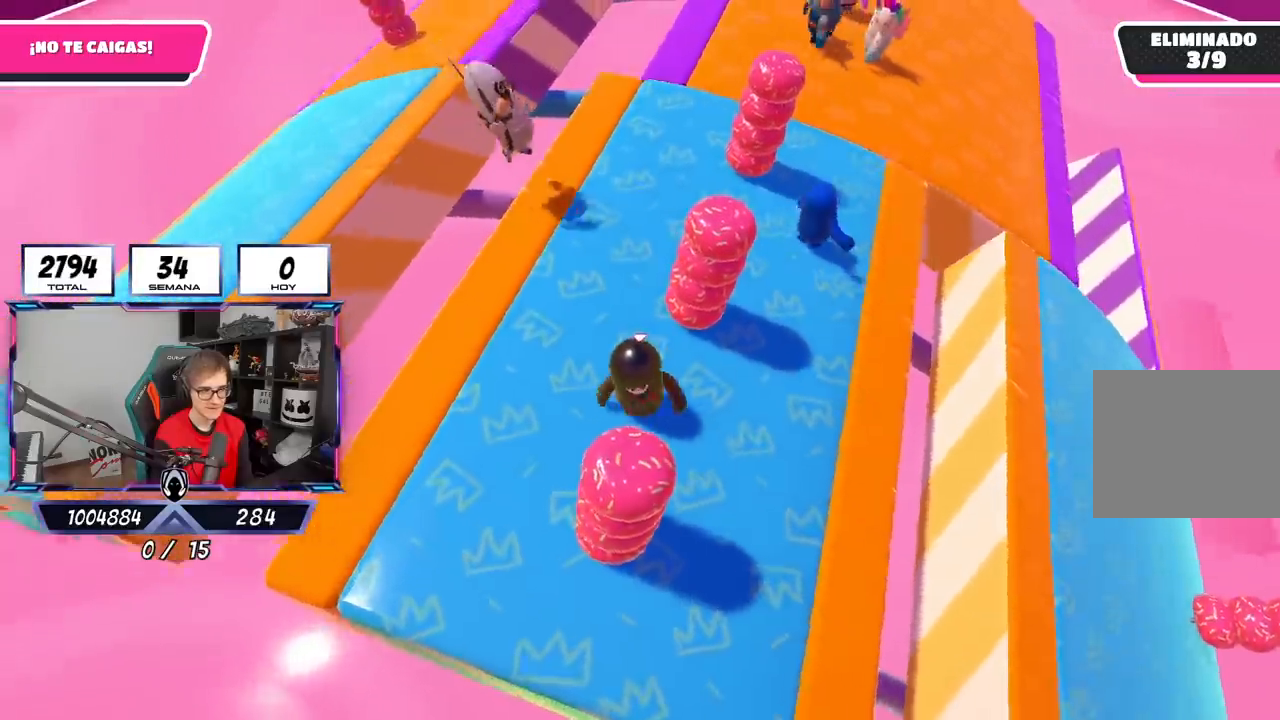
{"buttons": [], "left_stick": "right", "right_stick": "center", "events": [[150, "left_stick", "left"], [350, "left_stick", "up-right"], [417, "left_stick", "right"], [450, "right_stick", "center"]]}
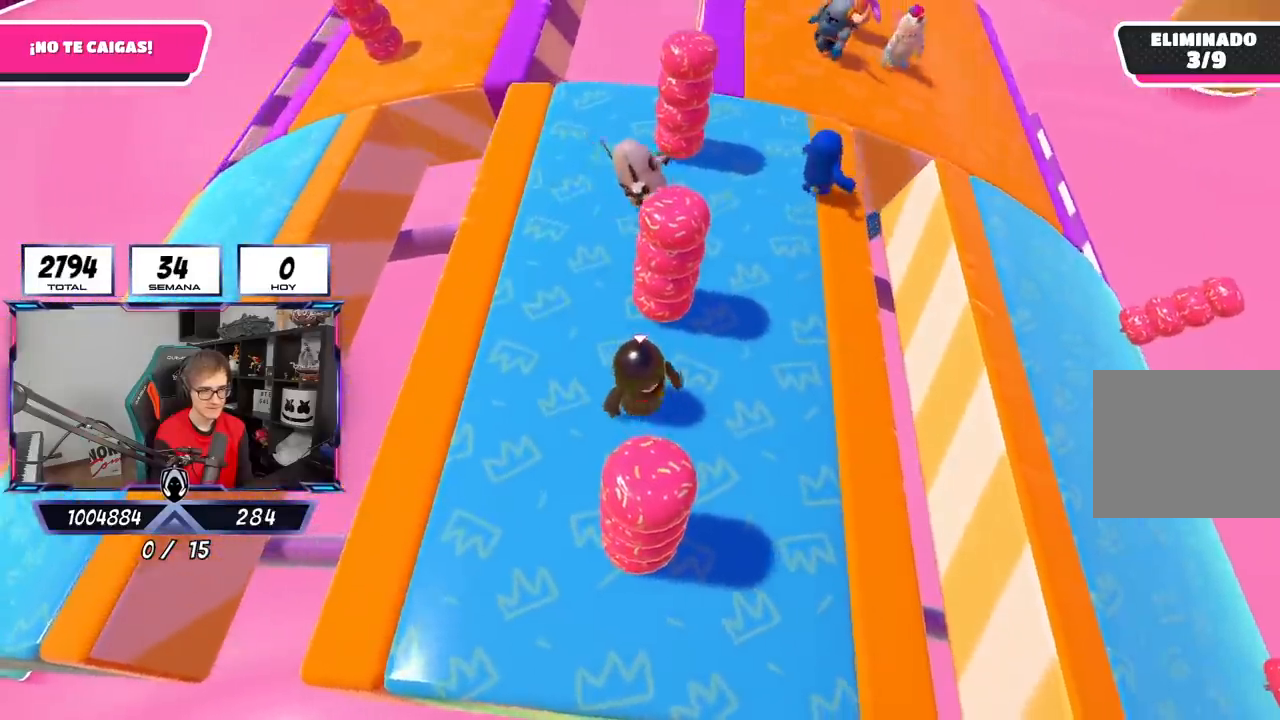
{"buttons": [], "left_stick": "right", "right_stick": "center", "events": [[17, "right_stick", "right"], [50, "left_stick", "center"], [117, "left_stick", "left"], [350, "left_stick", "up-right"], [383, "right_stick", "center"], [483, "left_stick", "right"]]}
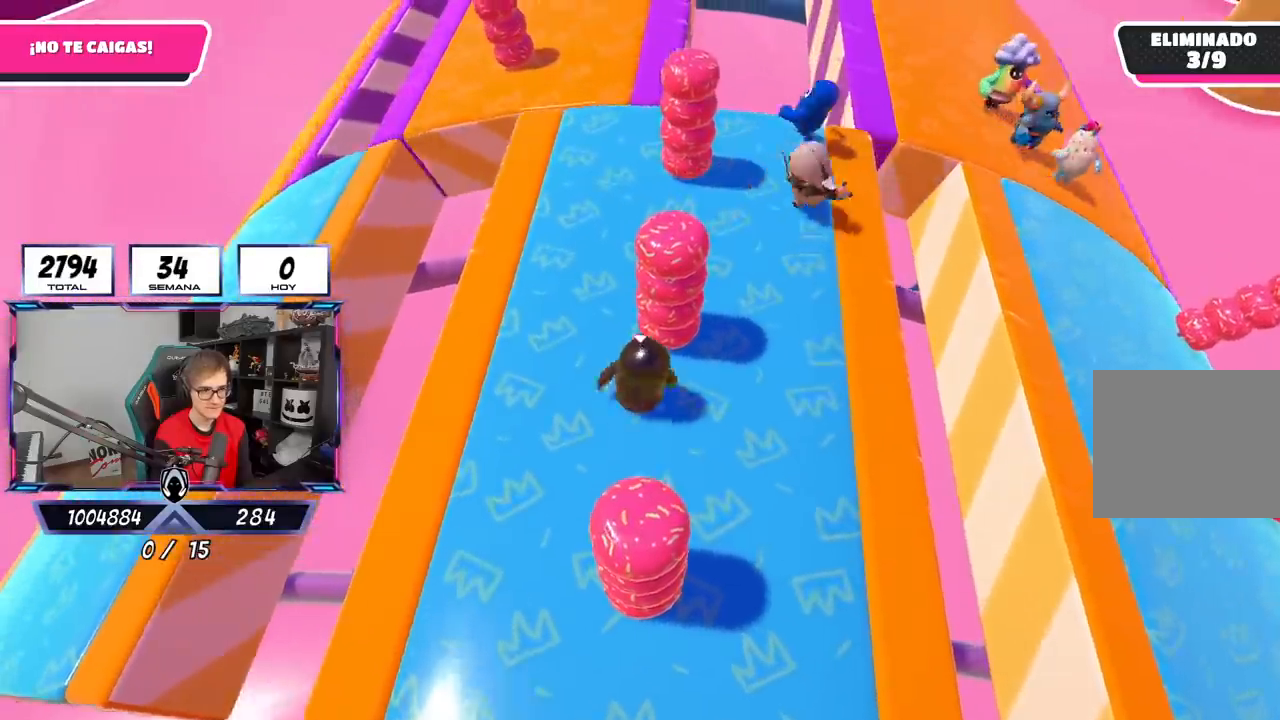
{"buttons": [], "left_stick": "up", "right_stick": "center", "events": [[150, "left_stick", "up-right"], [367, "left_stick", "up"]]}
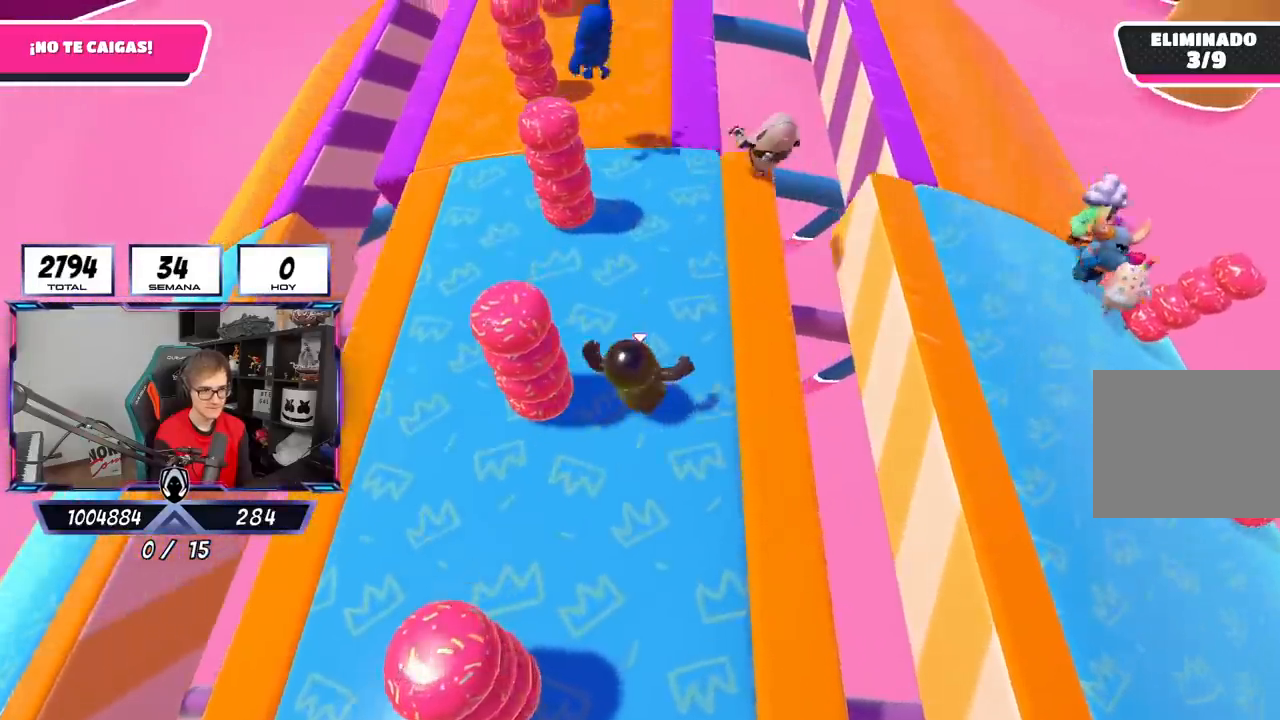
{"buttons": [], "left_stick": "center", "right_stick": "right", "events": [[200, "right_stick", "right"], [250, "left_stick", "up-right"], [450, "left_stick", "center"]]}
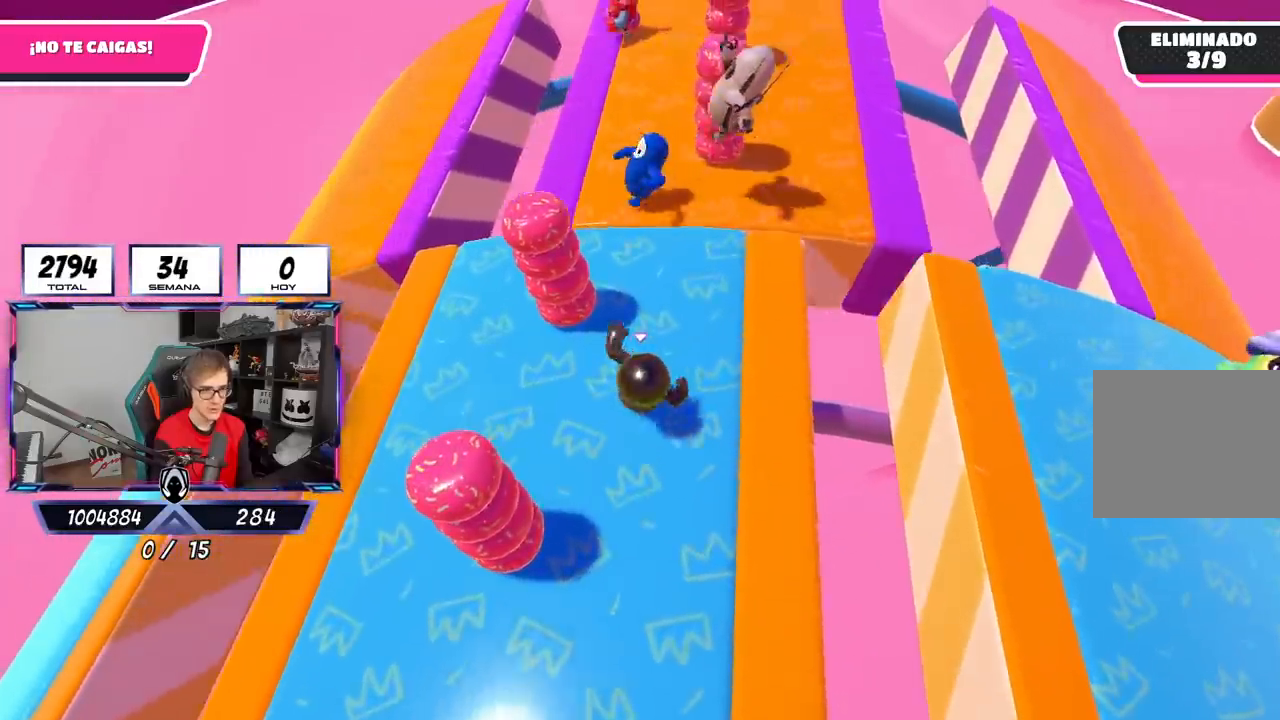
{"buttons": [], "left_stick": "center", "right_stick": "down-right", "events": [[100, "left_stick", "up-left"], [133, "right_stick", "down-right"], [200, "left_stick", "up"], [367, "left_stick", "center"]]}
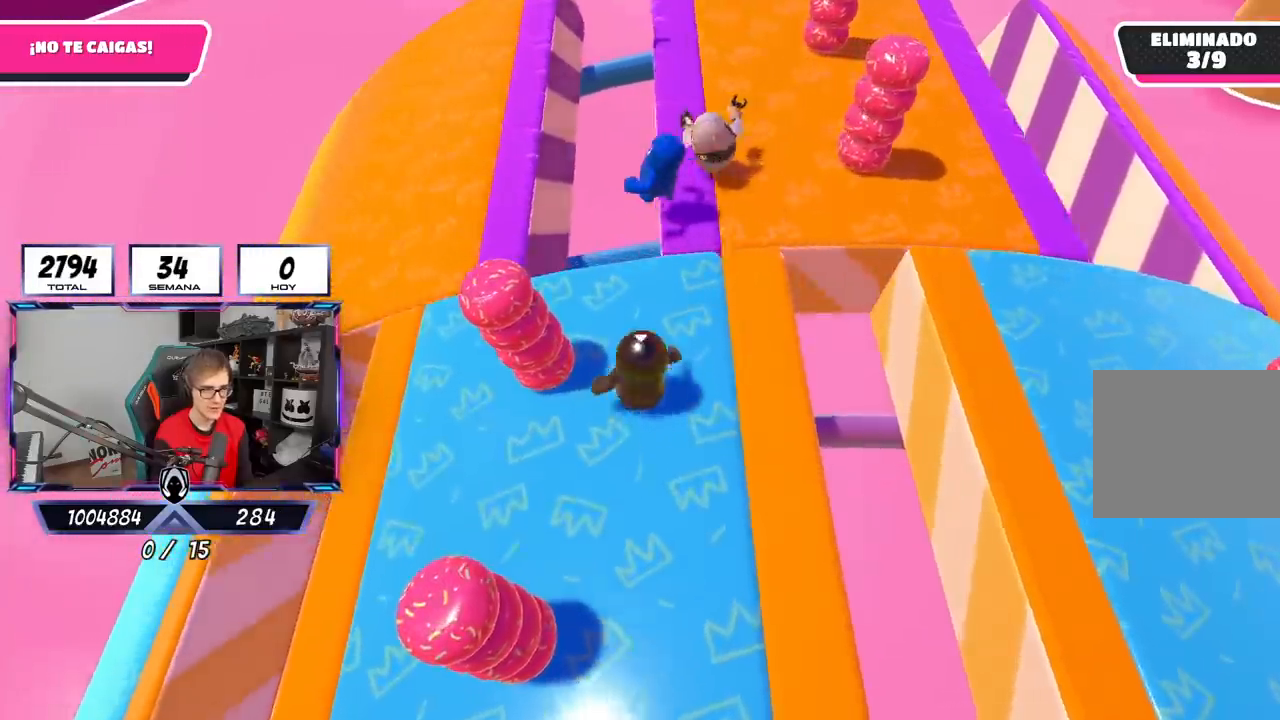
{"buttons": [], "left_stick": "up", "right_stick": "down-right", "events": [[50, "left_stick", "up-left"], [150, "left_stick", "up"]]}
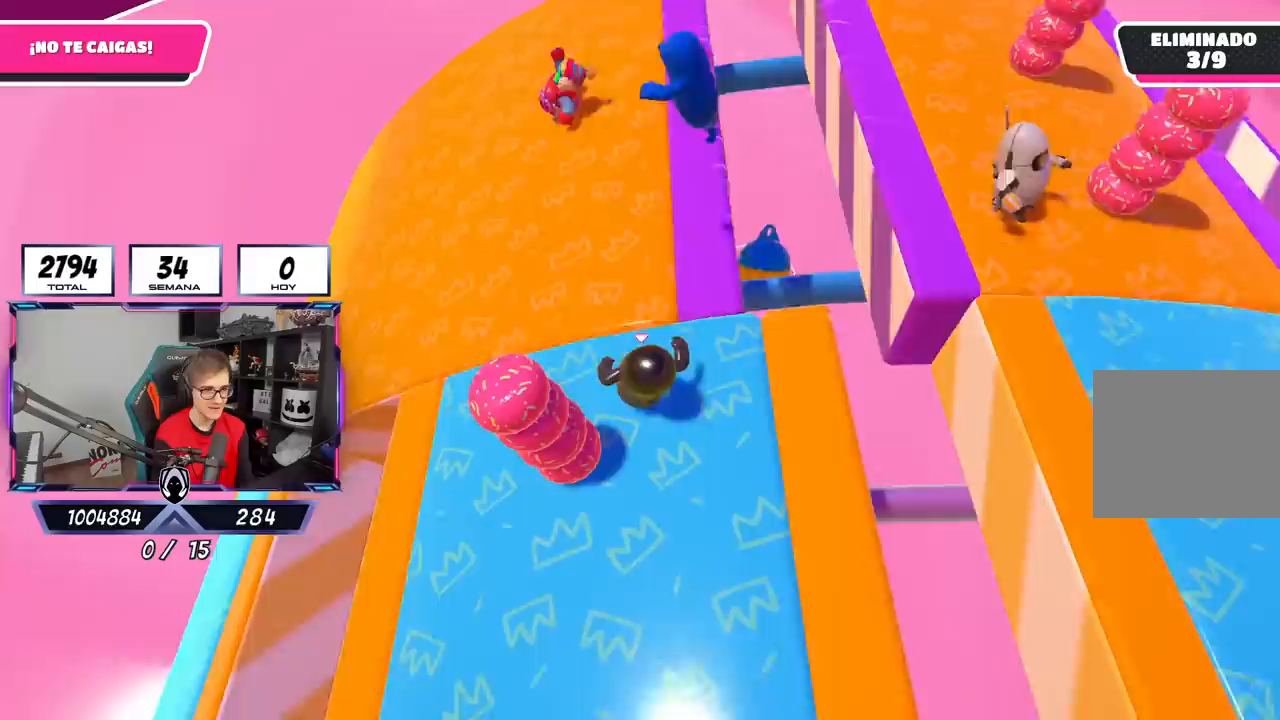
{"buttons": [], "left_stick": "up-left", "right_stick": "right", "events": [[33, "left_stick", "up-left"], [183, "right_stick", "right"]]}
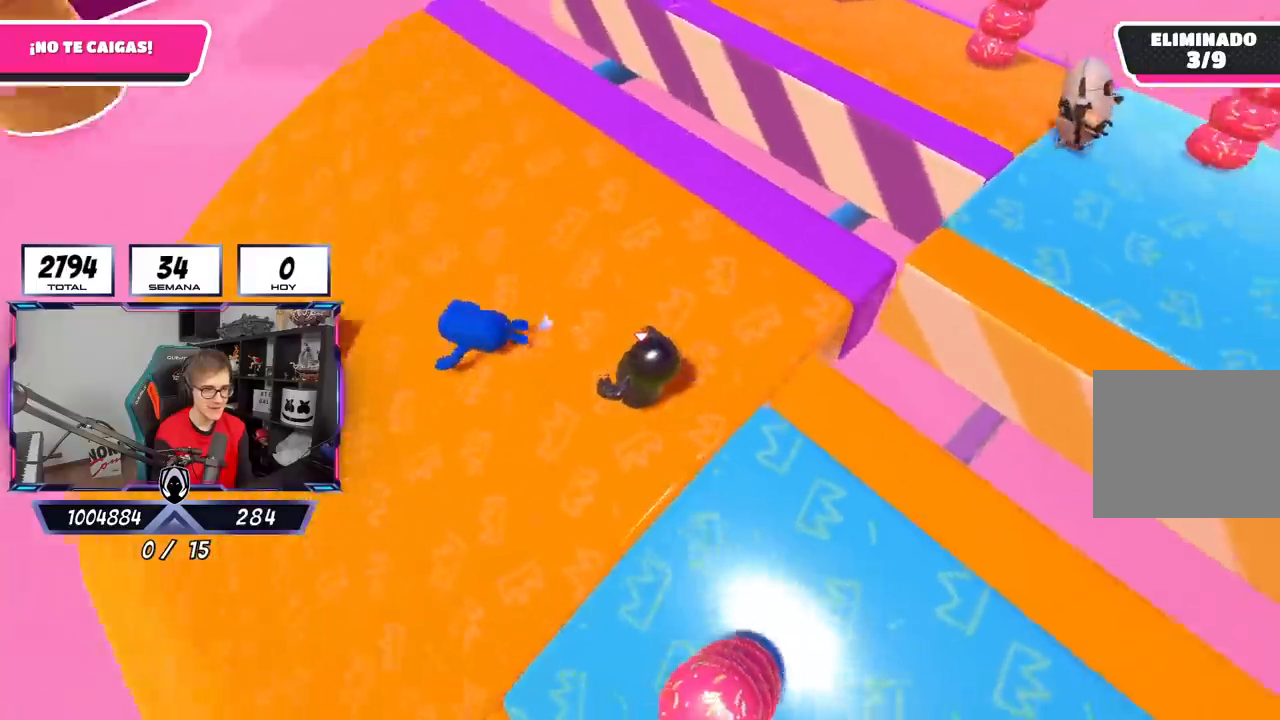
{"buttons": [], "left_stick": "left", "right_stick": "up-right", "events": [[50, "left_stick", "up"], [133, "right_stick", "up-right"], [183, "left_stick", "center"], [250, "left_stick", "down-left"], [417, "left_stick", "left"]]}
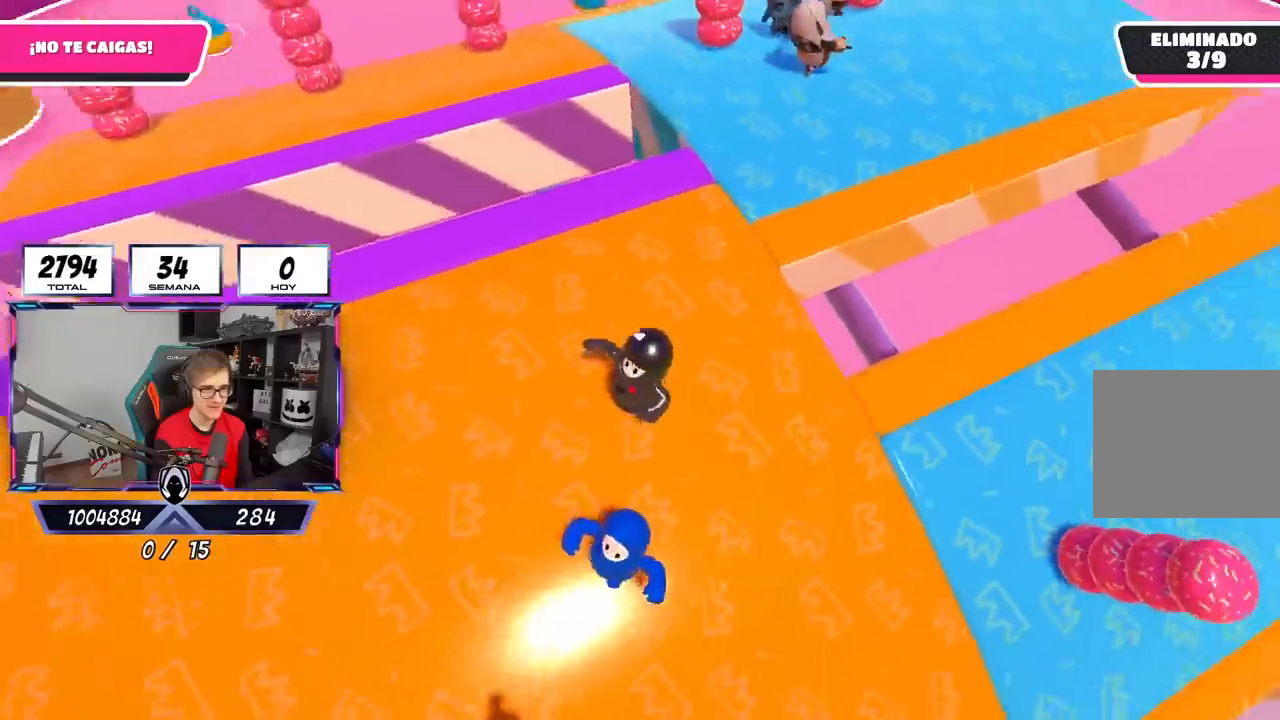
{"buttons": [], "left_stick": "right", "right_stick": "center", "events": [[183, "left_stick", "center"], [383, "left_stick", "right"], [417, "right_stick", "center"]]}
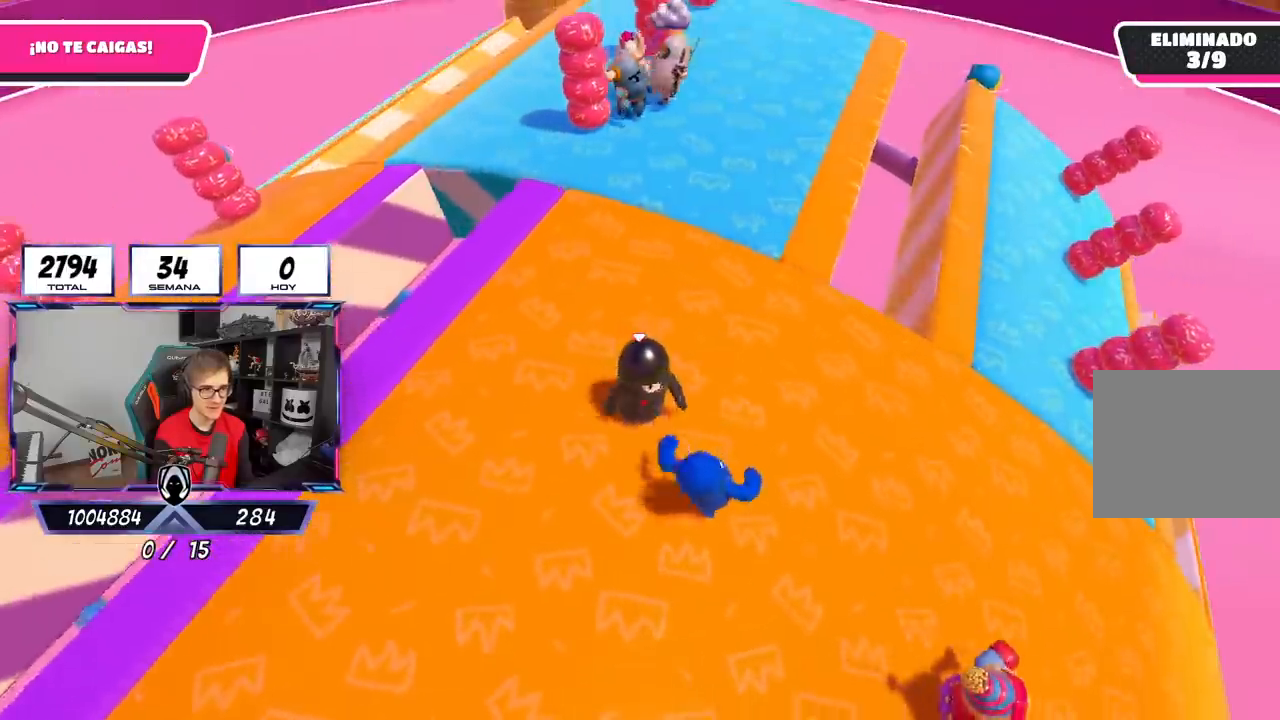
{"buttons": [], "left_stick": "left", "right_stick": "down-right", "events": [[50, "left_stick", "center"], [117, "left_stick", "left"], [217, "left_stick", "center"], [283, "left_stick", "right"], [483, "left_stick", "left"], [483, "right_stick", "down-right"]]}
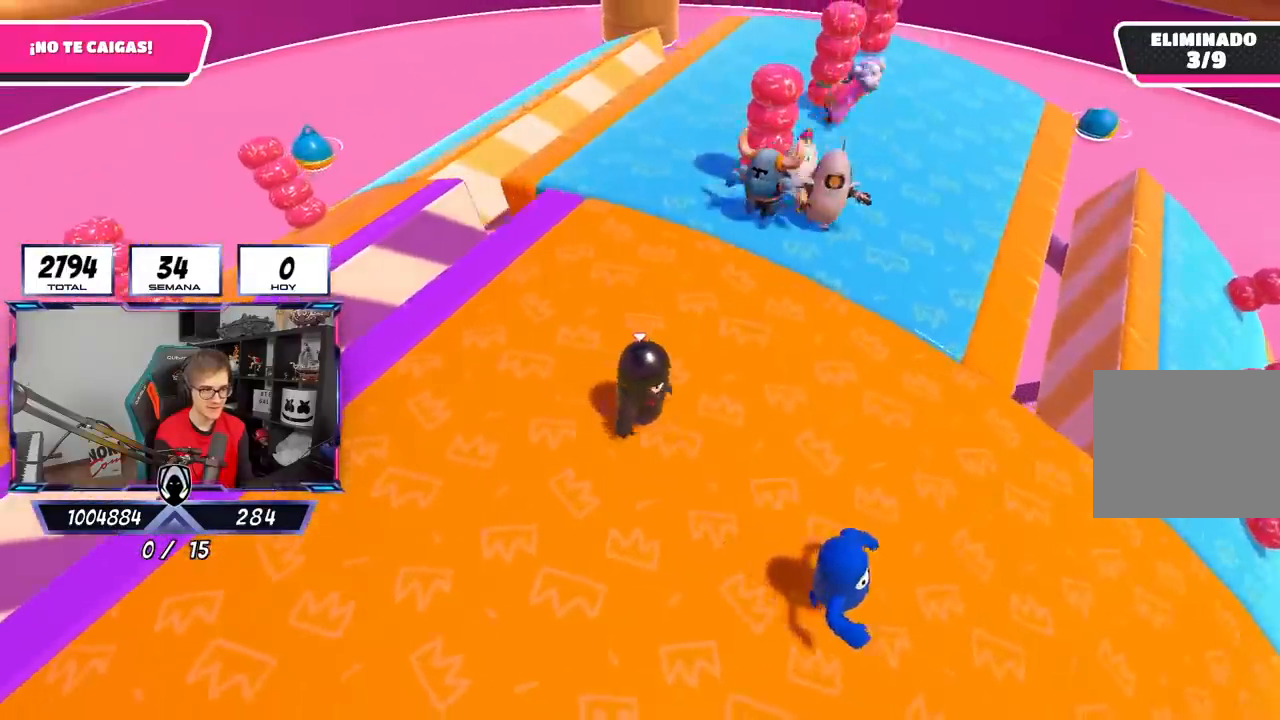
{"buttons": [], "left_stick": "center", "right_stick": "down-right", "events": [[150, "left_stick", "center"], [217, "left_stick", "right"], [433, "left_stick", "center"]]}
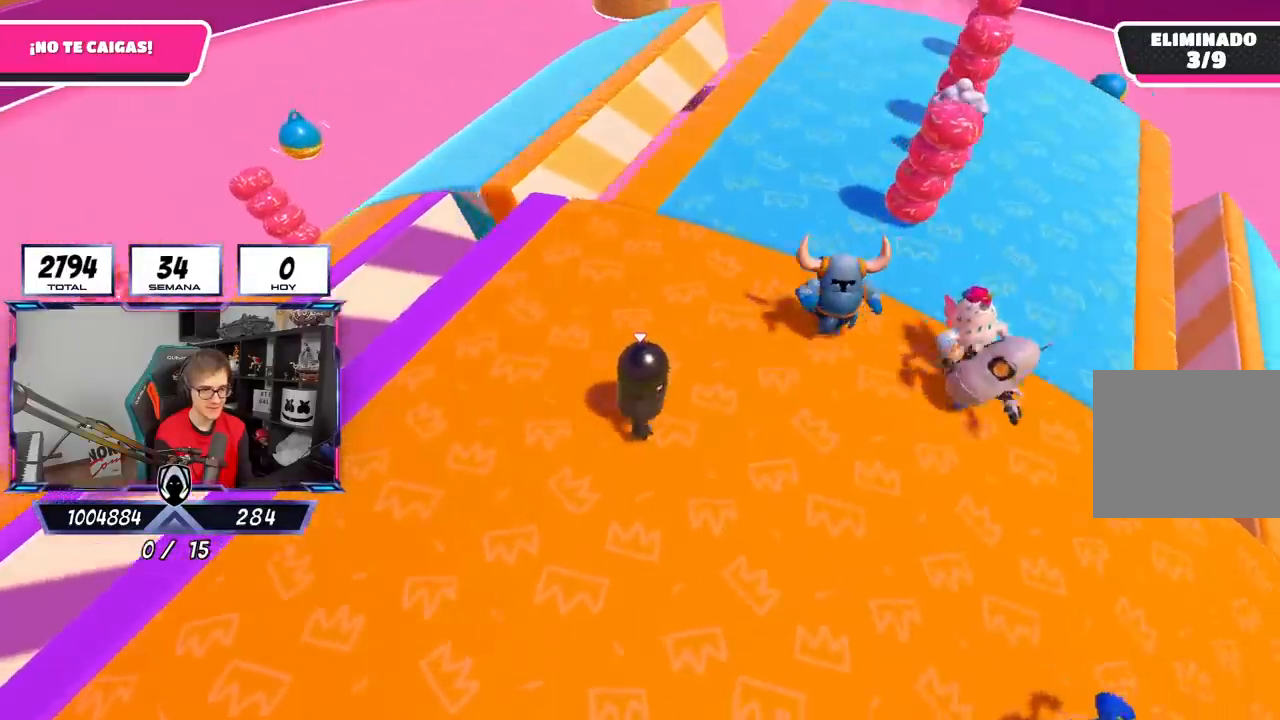
{"buttons": [], "left_stick": "up", "right_stick": "down-right", "events": [[117, "left_stick", "right"], [383, "left_stick", "up"]]}
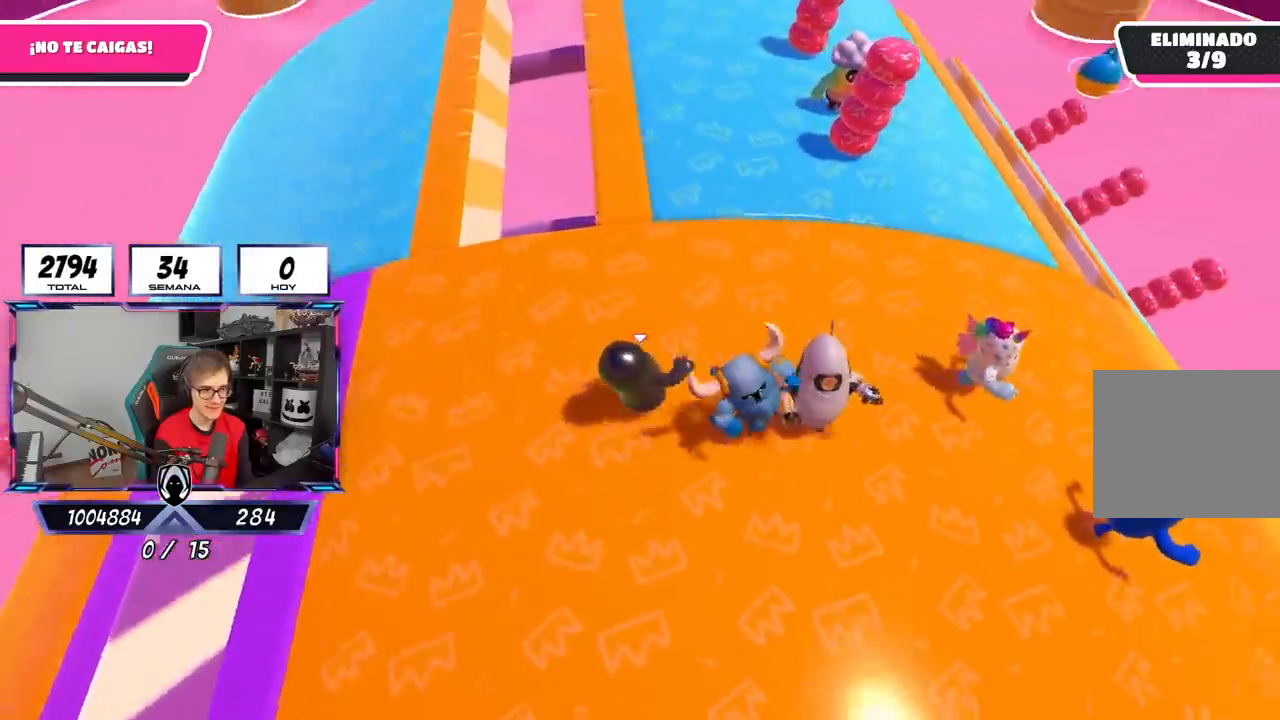
{"buttons": [], "left_stick": "up-left", "right_stick": "right", "events": [[300, "left_stick", "up-left"], [500, "right_stick", "right"]]}
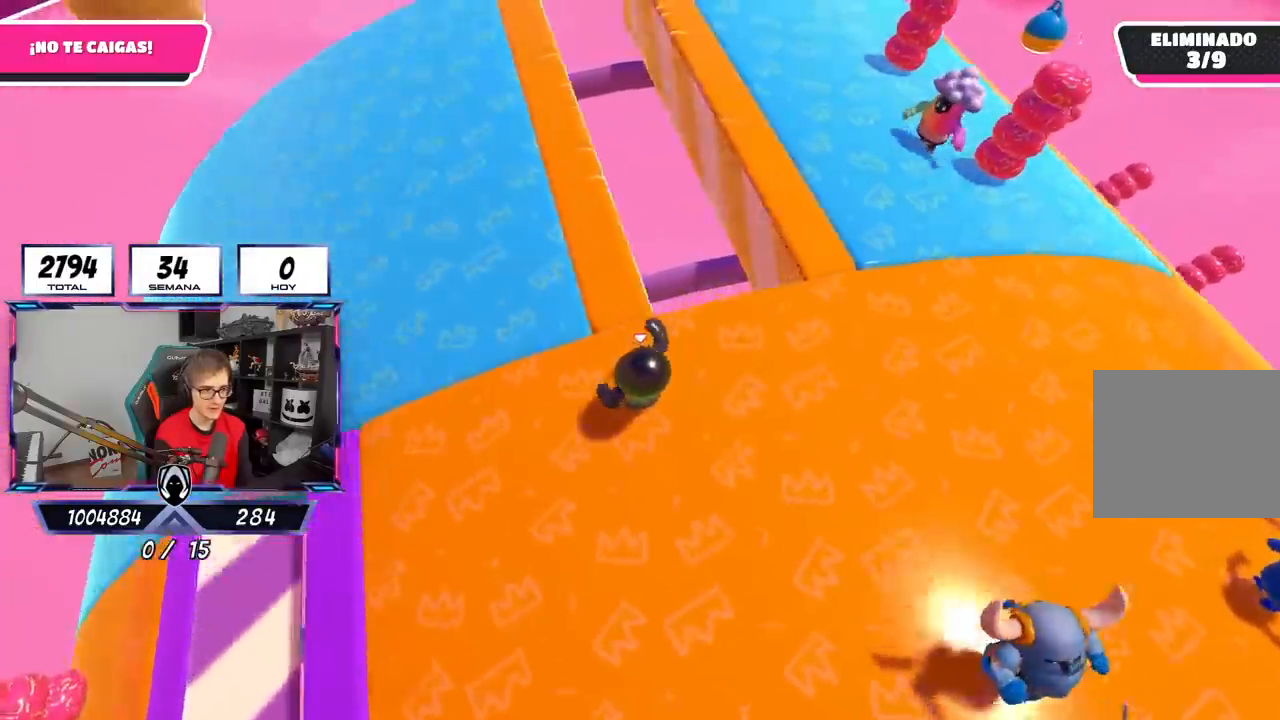
{"buttons": [], "left_stick": "up-left", "right_stick": "right", "events": []}
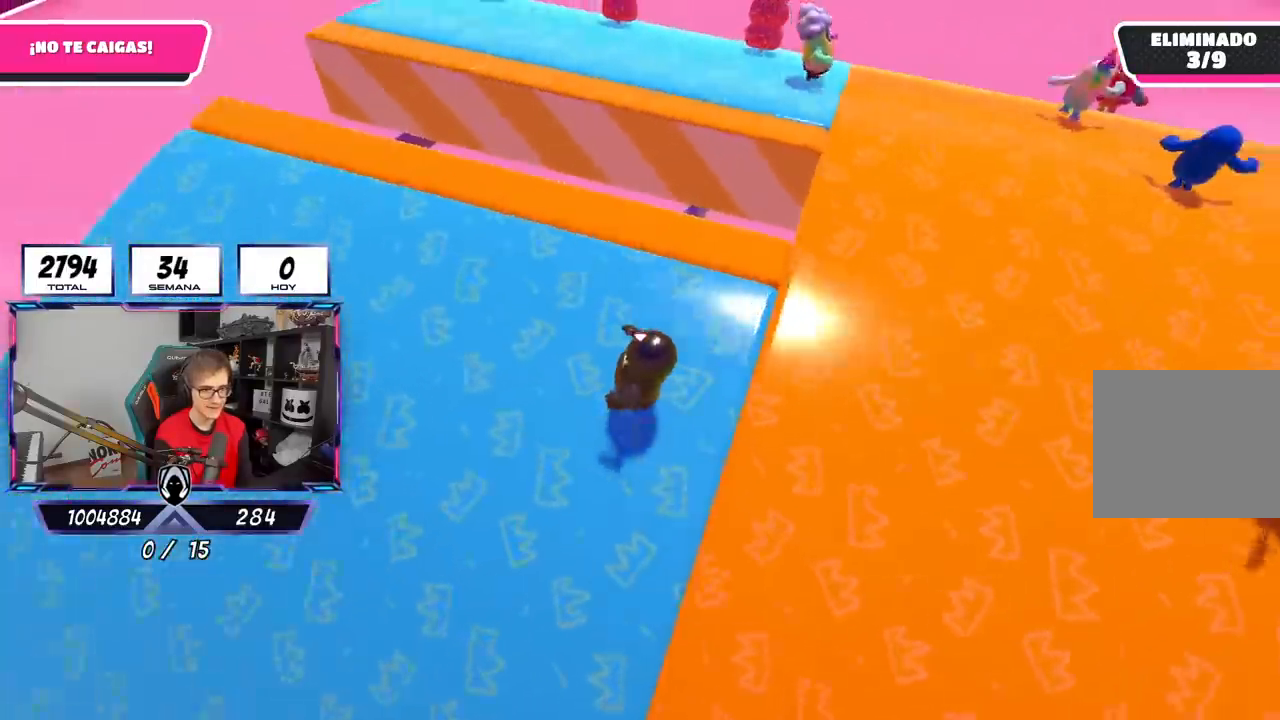
{"buttons": [], "left_stick": "center", "right_stick": "right", "events": [[117, "left_stick", "center"], [283, "left_stick", "right"], [500, "left_stick", "center"]]}
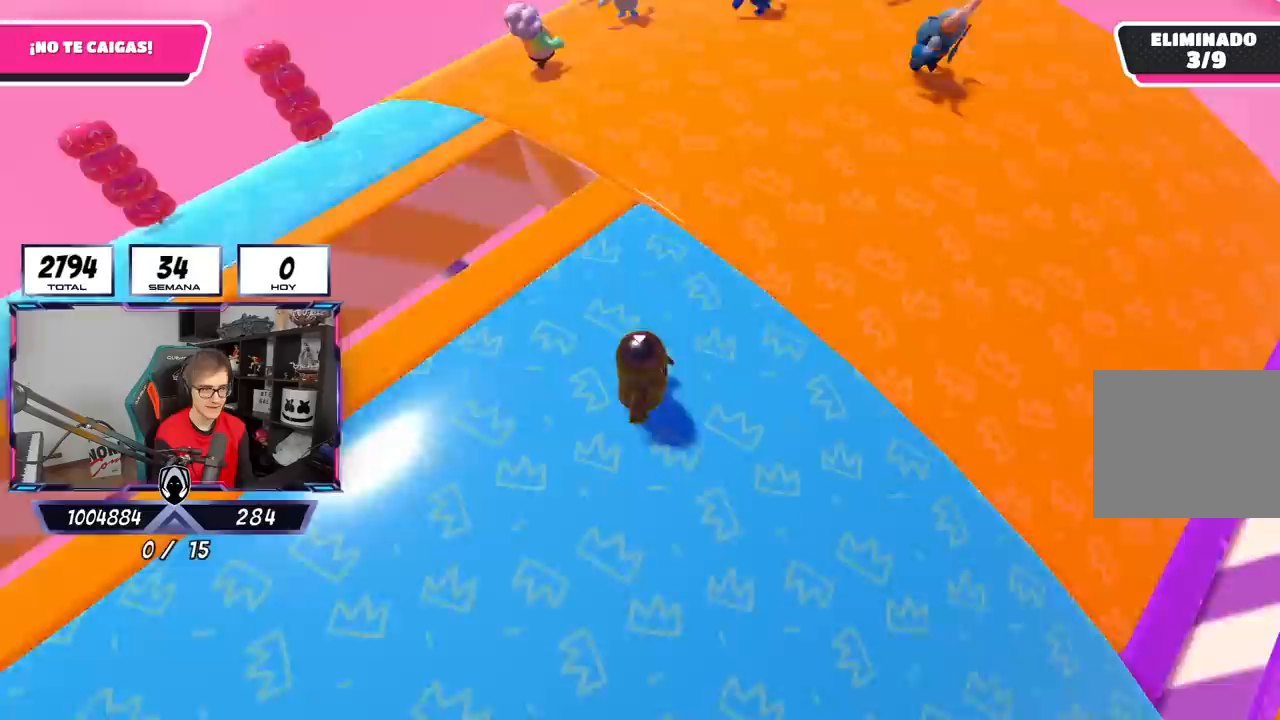
{"buttons": [], "left_stick": "right", "right_stick": "center", "events": [[17, "right_stick", "up-right"], [150, "L1", "down"], [200, "L1", "up"], [350, "right_stick", "center"], [450, "left_stick", "right"]]}
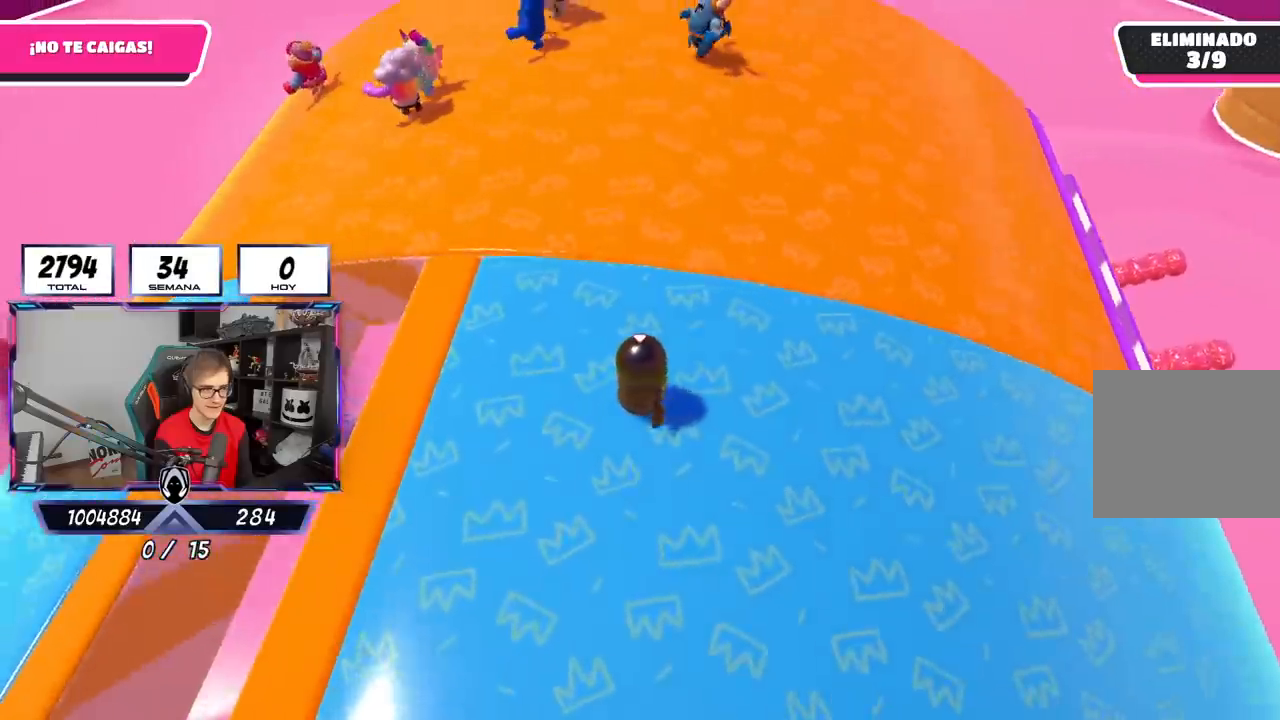
{"buttons": [], "left_stick": "right", "right_stick": "center", "events": [[150, "right_stick", "up"], [450, "right_stick", "center"]]}
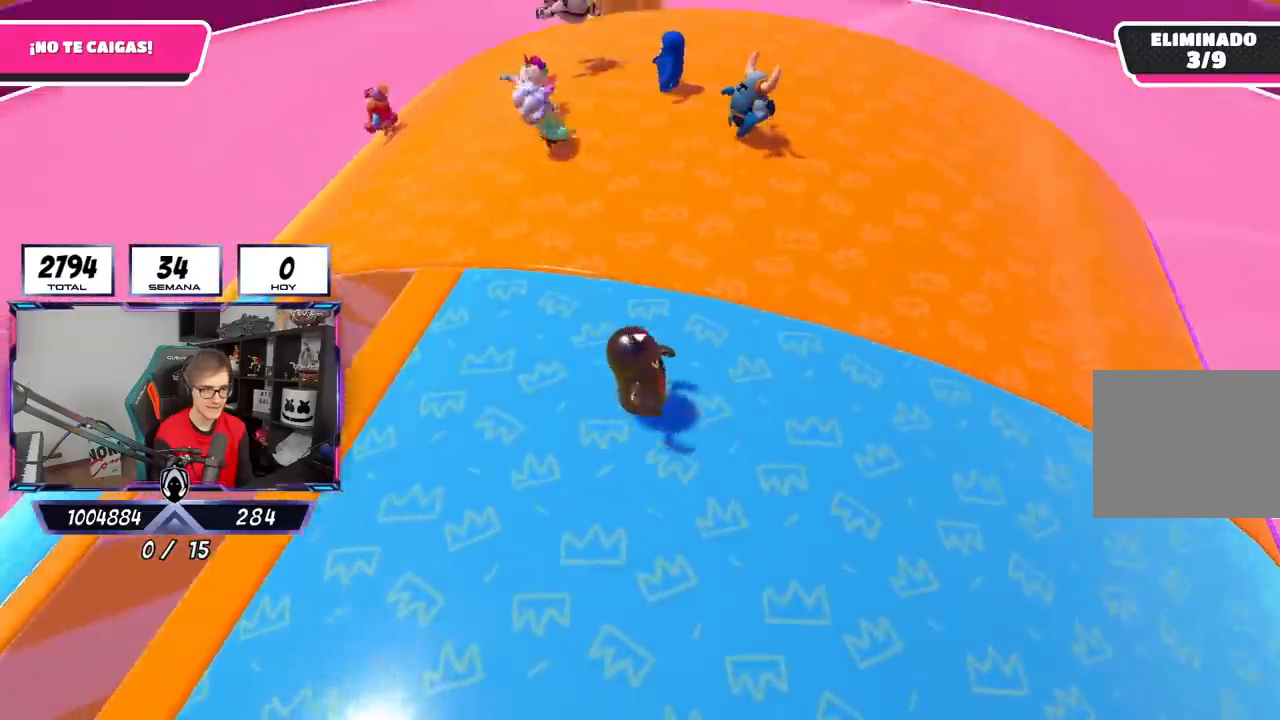
{"buttons": [], "left_stick": "right", "right_stick": "center", "events": [[50, "CROSS", "down"], [150, "SQUARE", "down"], [317, "CROSS", "up"], [317, "SQUARE", "up"]]}
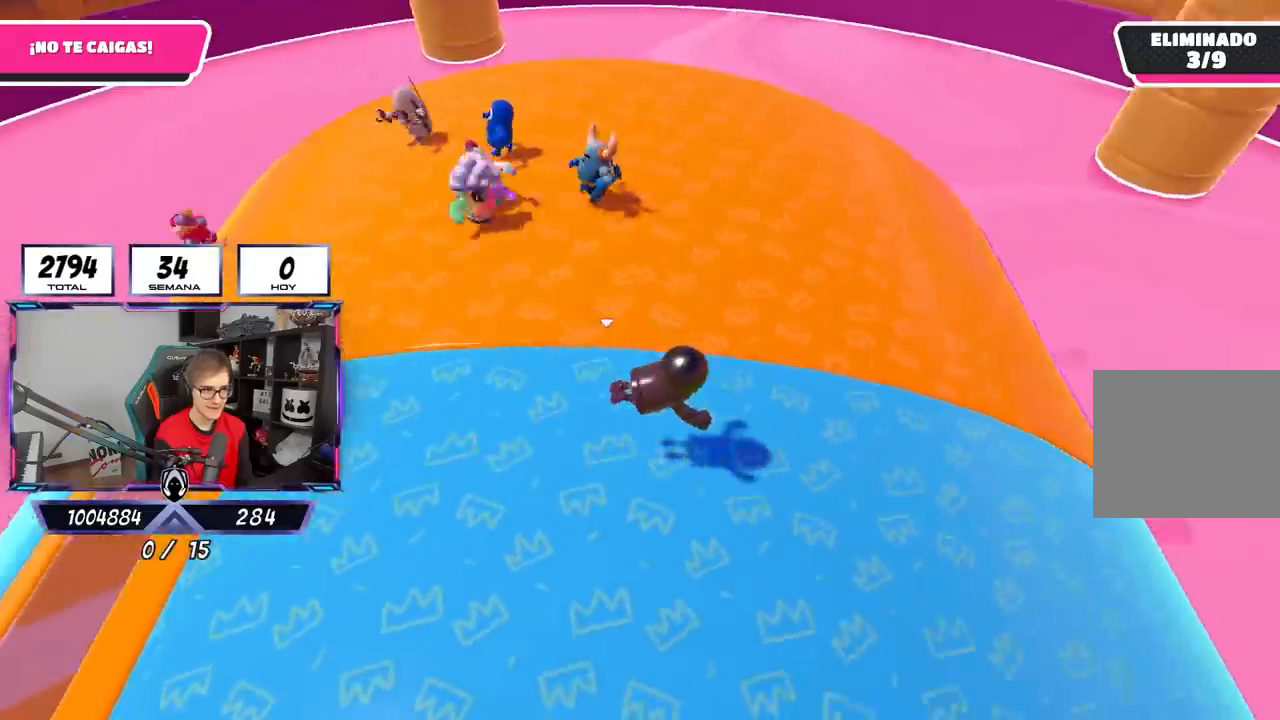
{"buttons": [], "left_stick": "up", "right_stick": "down", "events": [[200, "right_stick", "down"], [217, "left_stick", "up"]]}
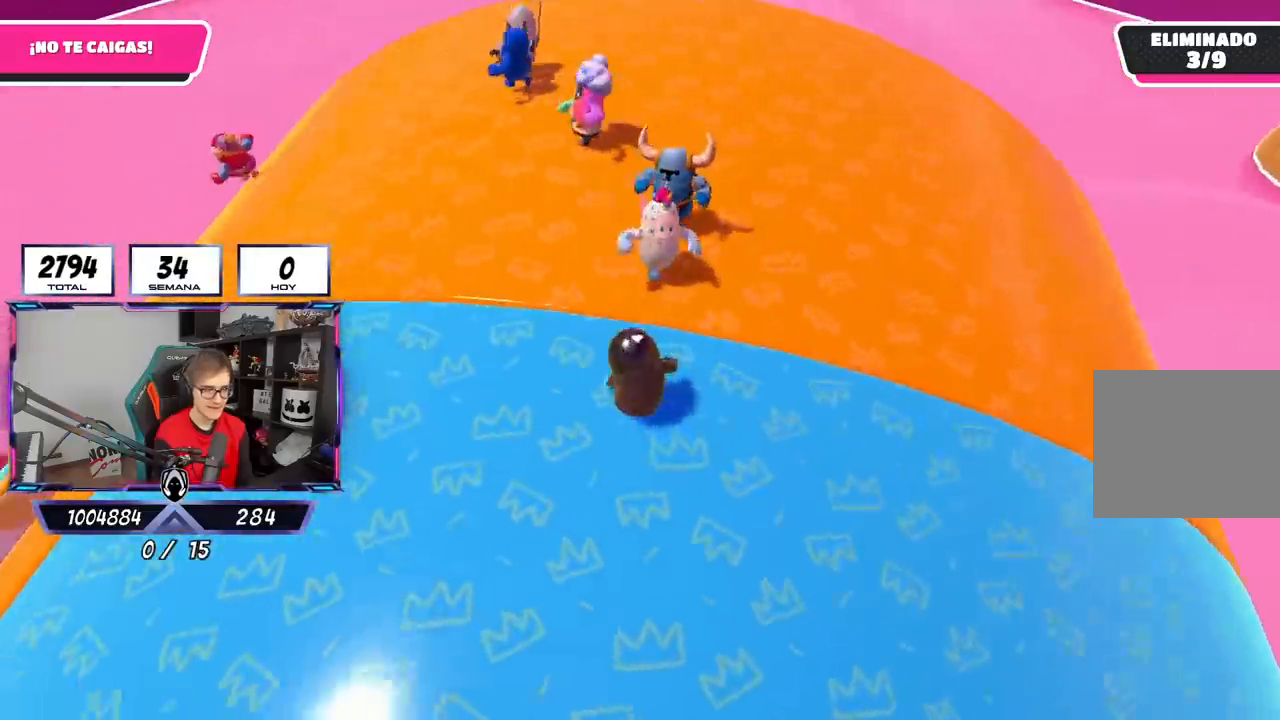
{"buttons": [], "left_stick": "up", "right_stick": "down-left", "events": [[217, "right_stick", "down-left"]]}
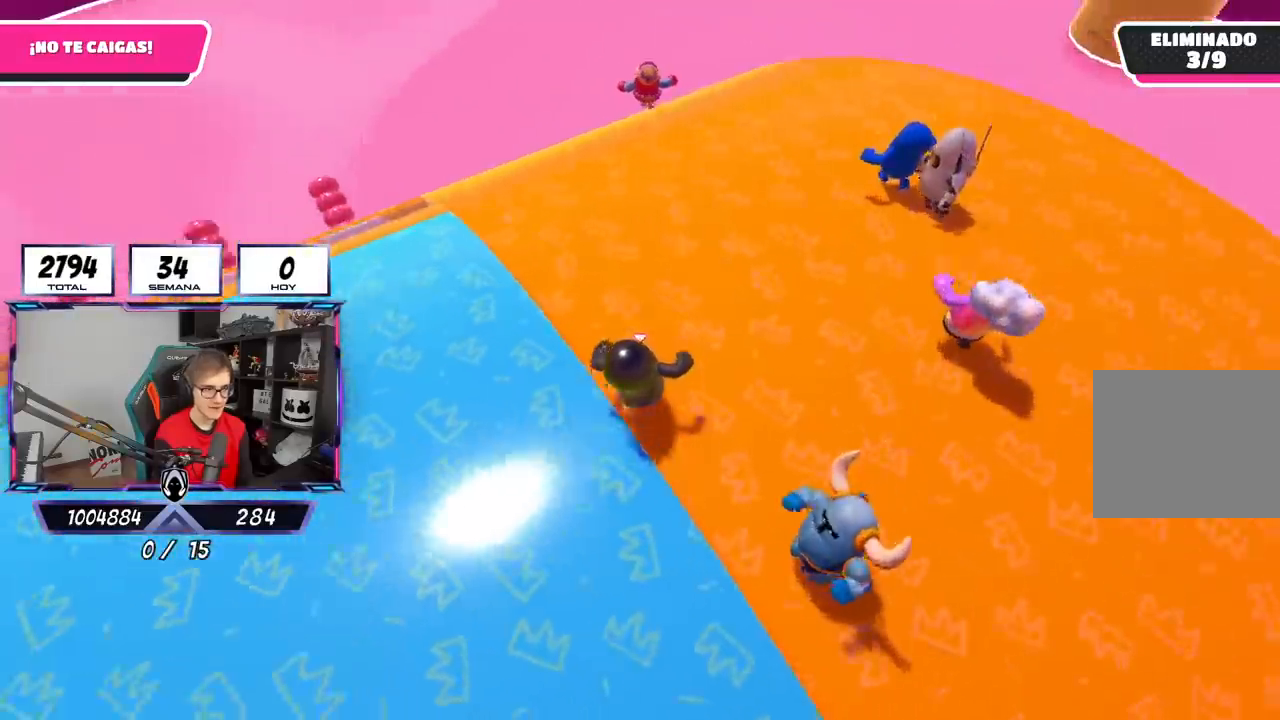
{"buttons": [], "left_stick": "up", "right_stick": "left", "events": [[467, "right_stick", "left"]]}
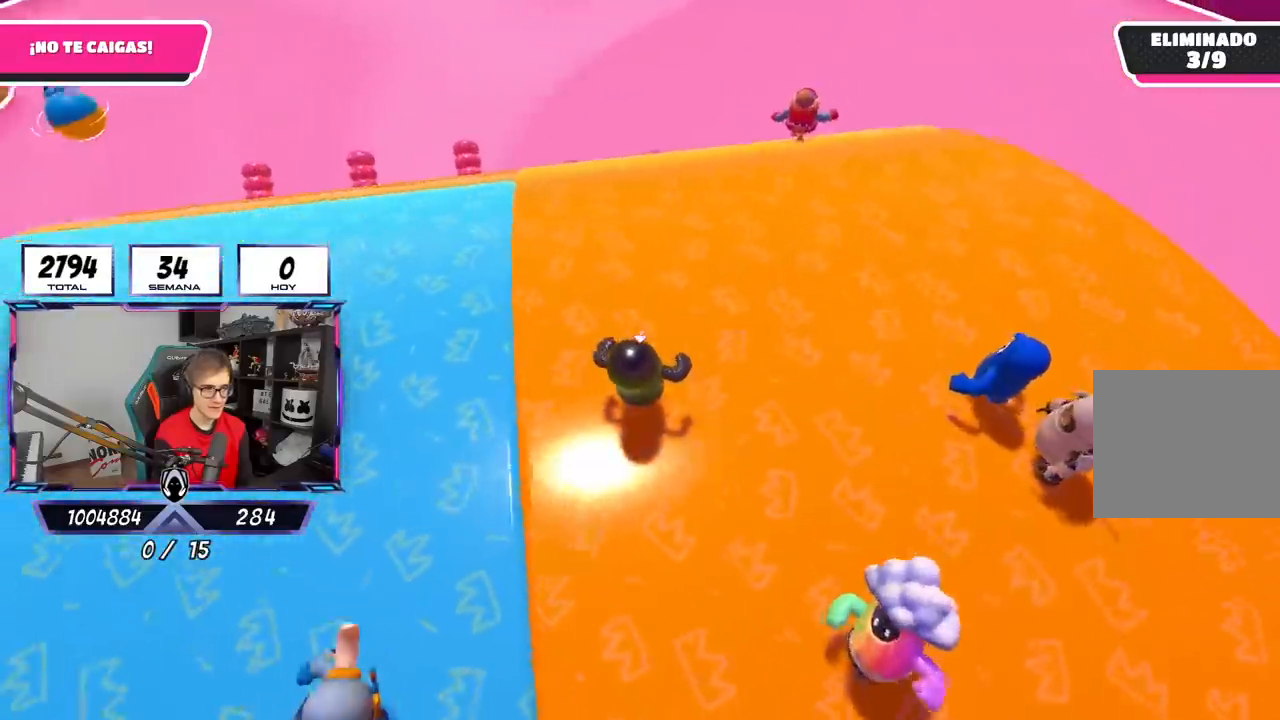
{"buttons": [], "left_stick": "up", "right_stick": "down-left", "events": [[117, "right_stick", "down-left"]]}
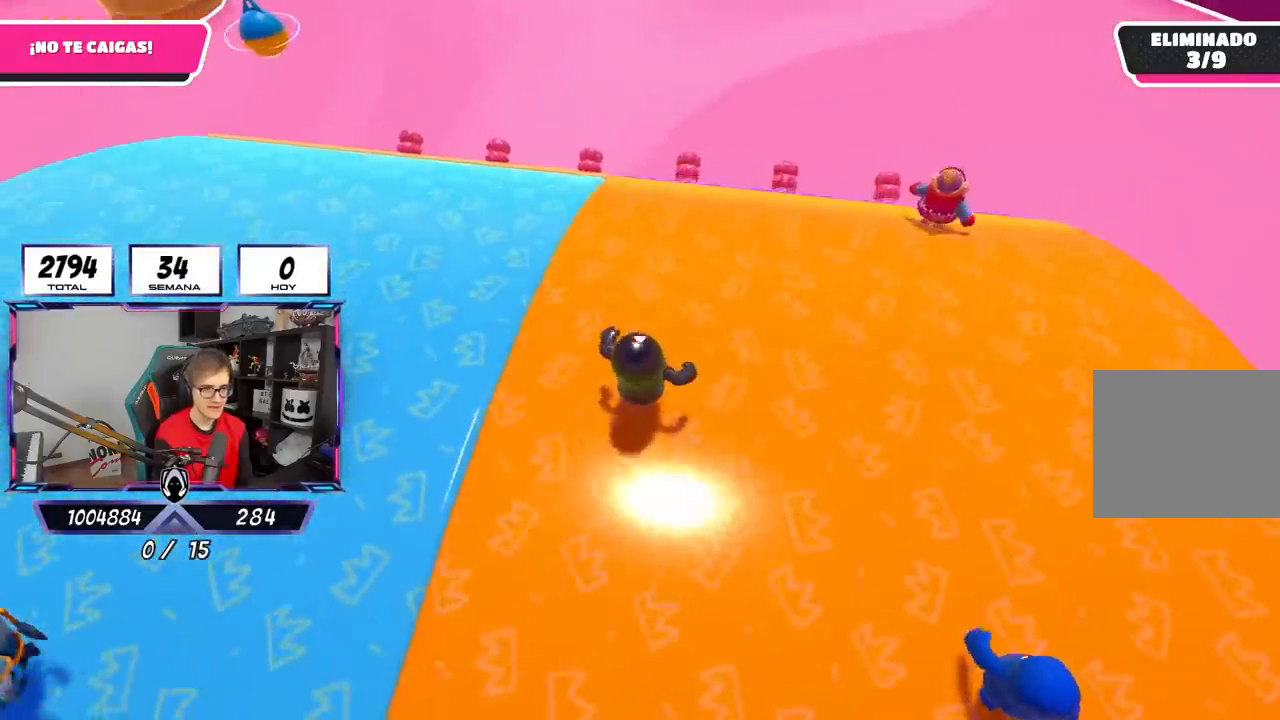
{"buttons": [], "left_stick": "right", "right_stick": "down-left", "events": [[83, "left_stick", "up-right"], [367, "left_stick", "right"]]}